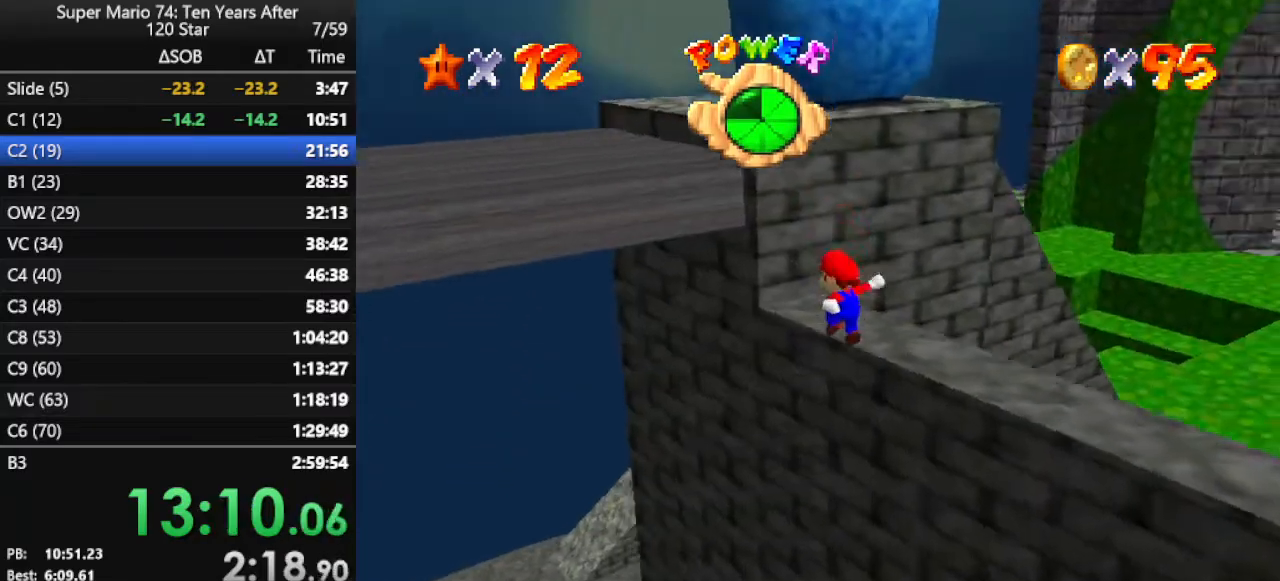
Gameplay with a controller (Nintendo layout); each line is a JSON object with the inputs held at the frame after it. "events" lists button and stick changes between this image and that frame as [ms after this image, input, new state], when the widget could be followed in between. Not read: L3 R3.
{"buttons": [], "left_stick": "up", "events": [[167, "left_stick", "up"]]}
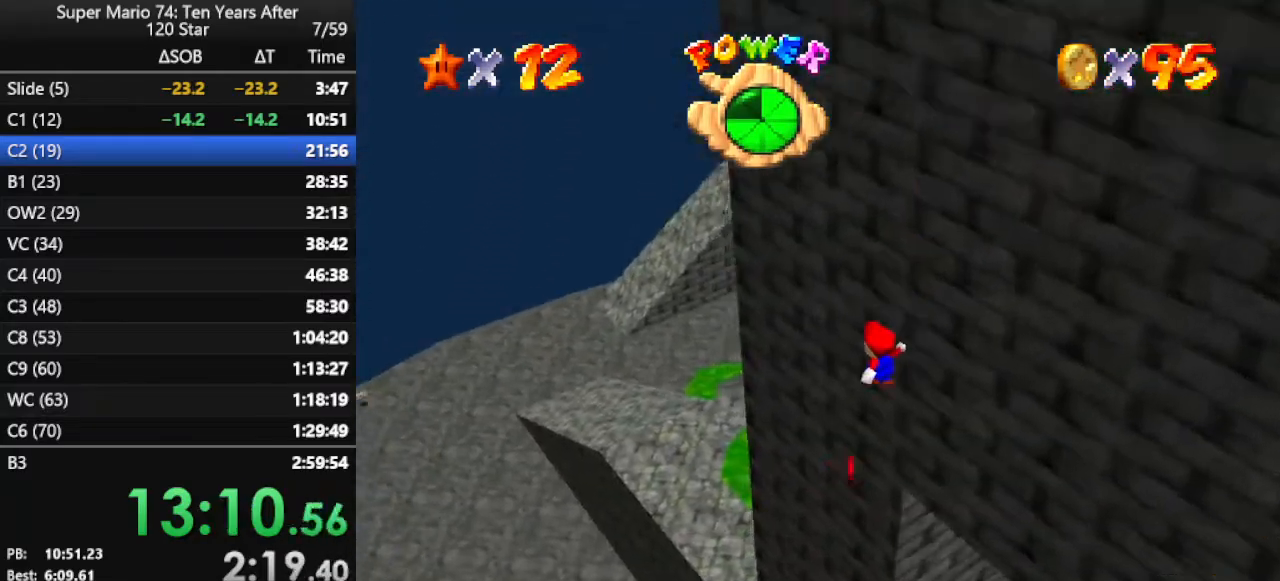
{"buttons": ["B"], "left_stick": "up-right", "events": [[200, "left_stick", "right"], [467, "left_stick", "up-right"], [500, "B", "down"]]}
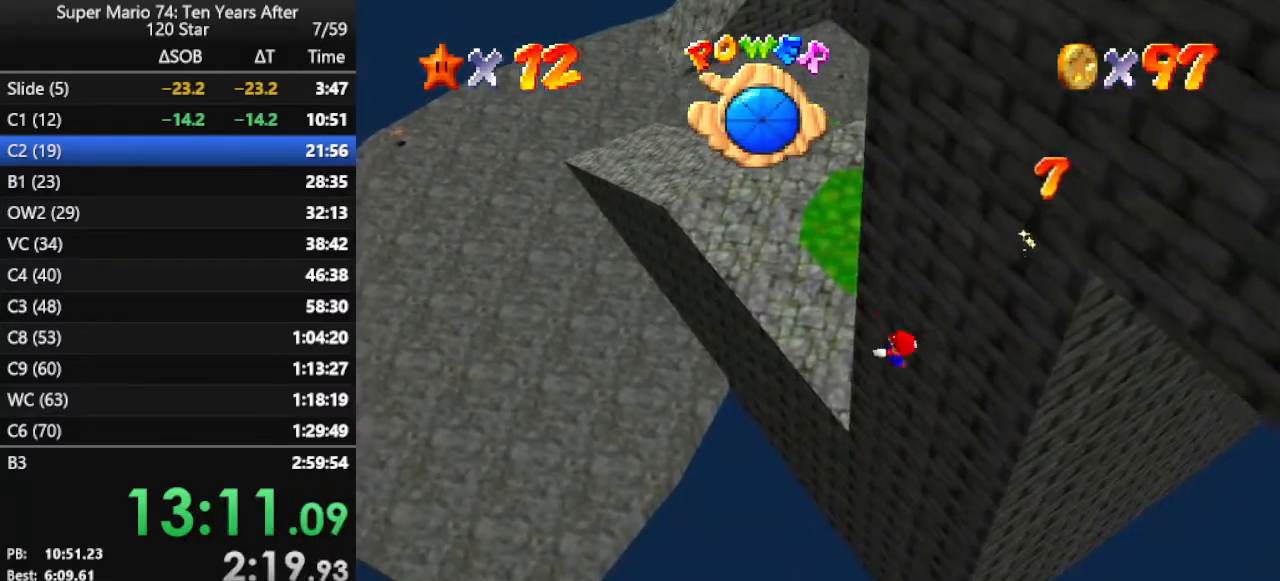
{"buttons": [], "left_stick": "up-right", "events": [[267, "B", "up"]]}
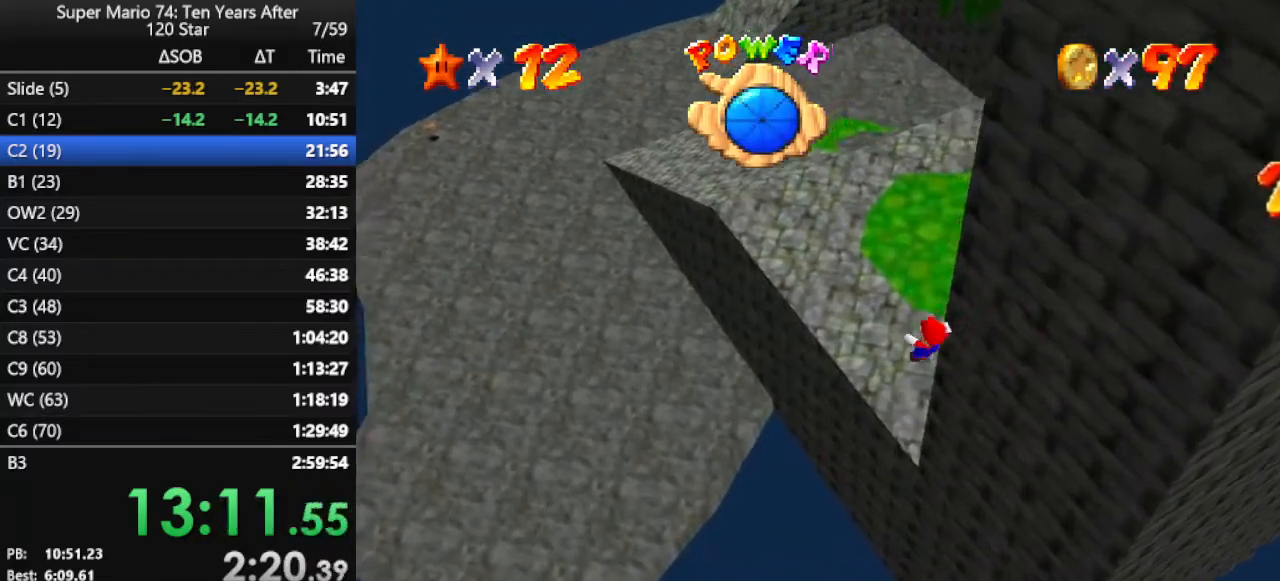
{"buttons": [], "left_stick": "up", "events": [[33, "C_LEFT", "down"], [133, "C_LEFT", "up"], [367, "left_stick", "up"]]}
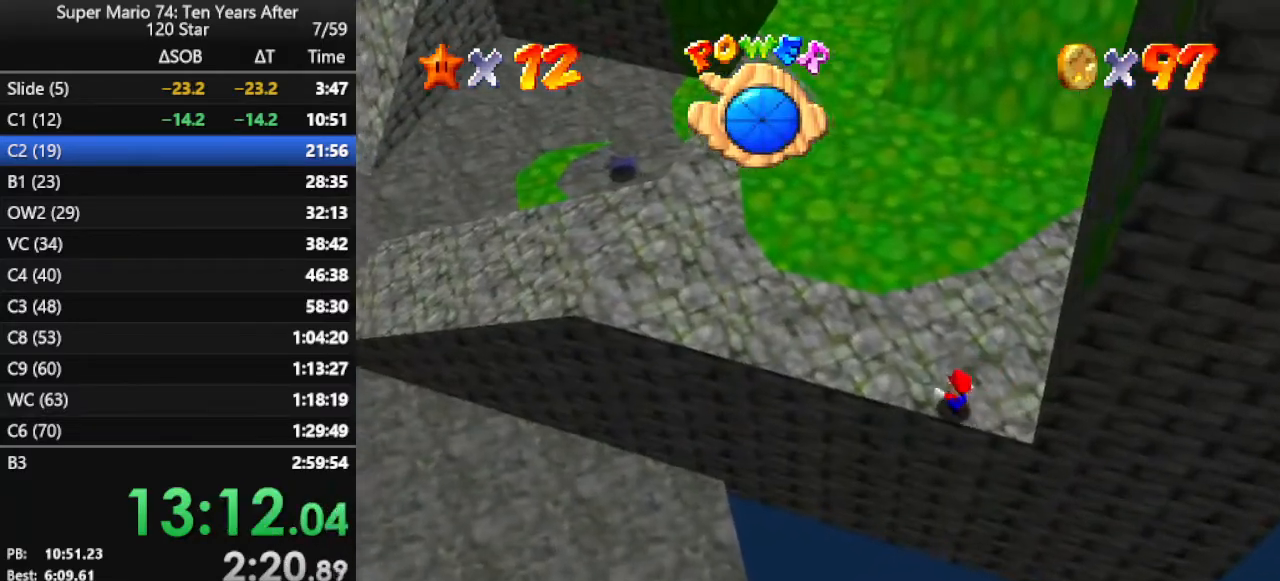
{"buttons": ["A"], "left_stick": "up", "events": [[400, "A", "down"]]}
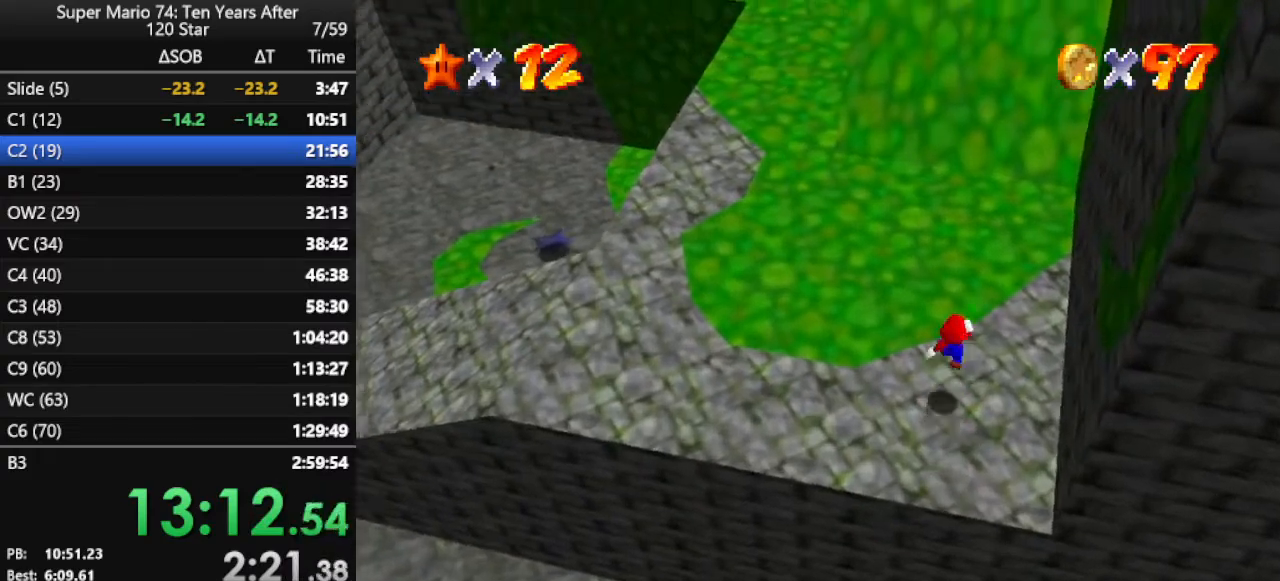
{"buttons": [], "left_stick": "up", "events": [[167, "A", "up"]]}
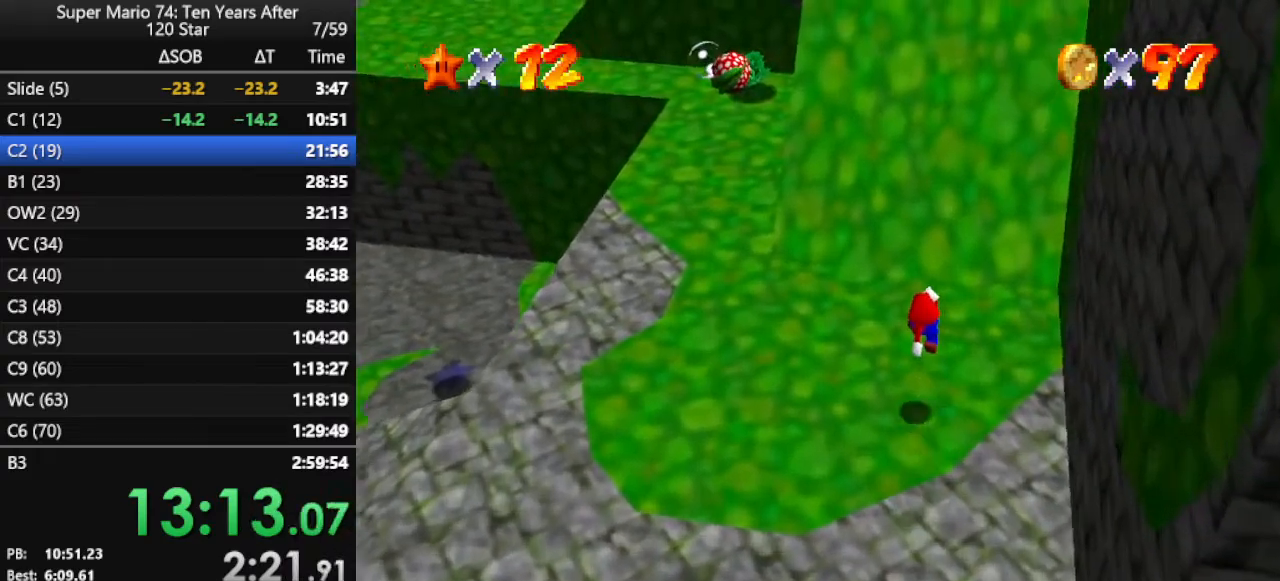
{"buttons": ["A"], "left_stick": "up", "events": [[300, "A", "down"]]}
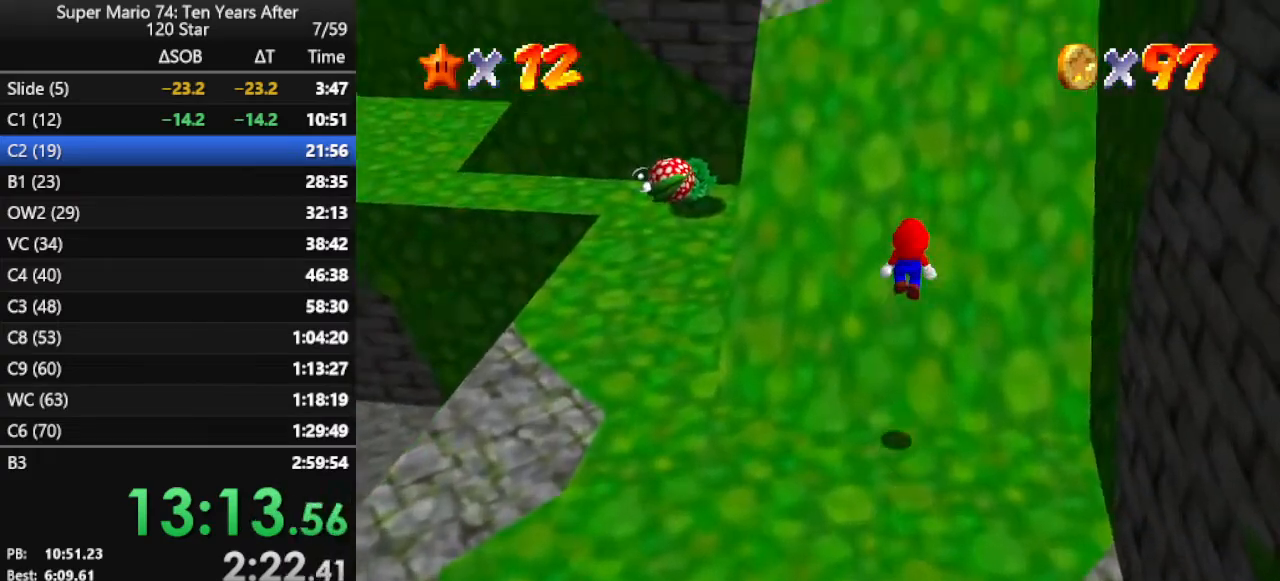
{"buttons": [], "left_stick": "up", "events": [[267, "A", "up"]]}
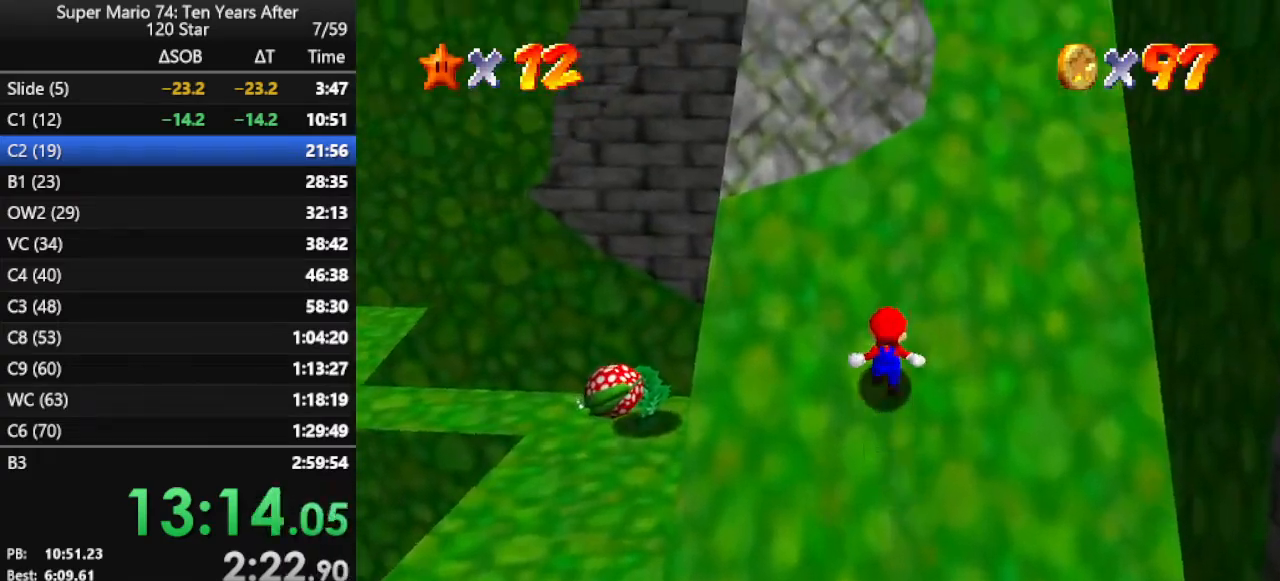
{"buttons": [], "left_stick": "up", "events": [[67, "A", "down"], [500, "A", "up"]]}
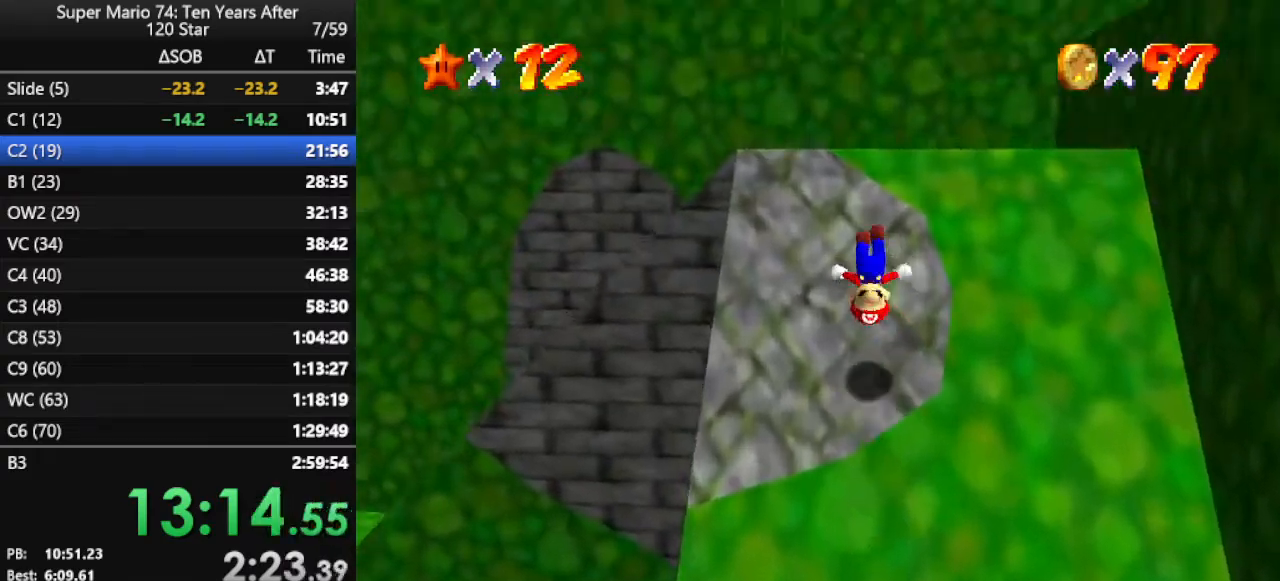
{"buttons": [], "left_stick": "up-right", "events": [[267, "C_RIGHT", "down"], [400, "C_RIGHT", "up"], [433, "left_stick", "up-right"]]}
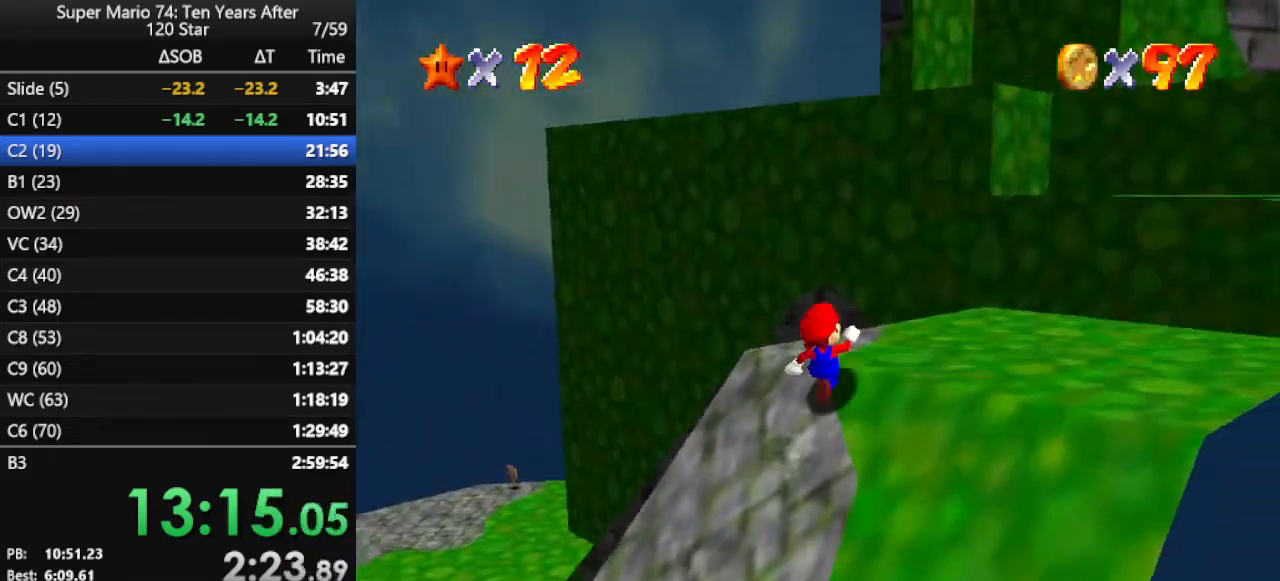
{"buttons": [], "left_stick": "up-right", "events": []}
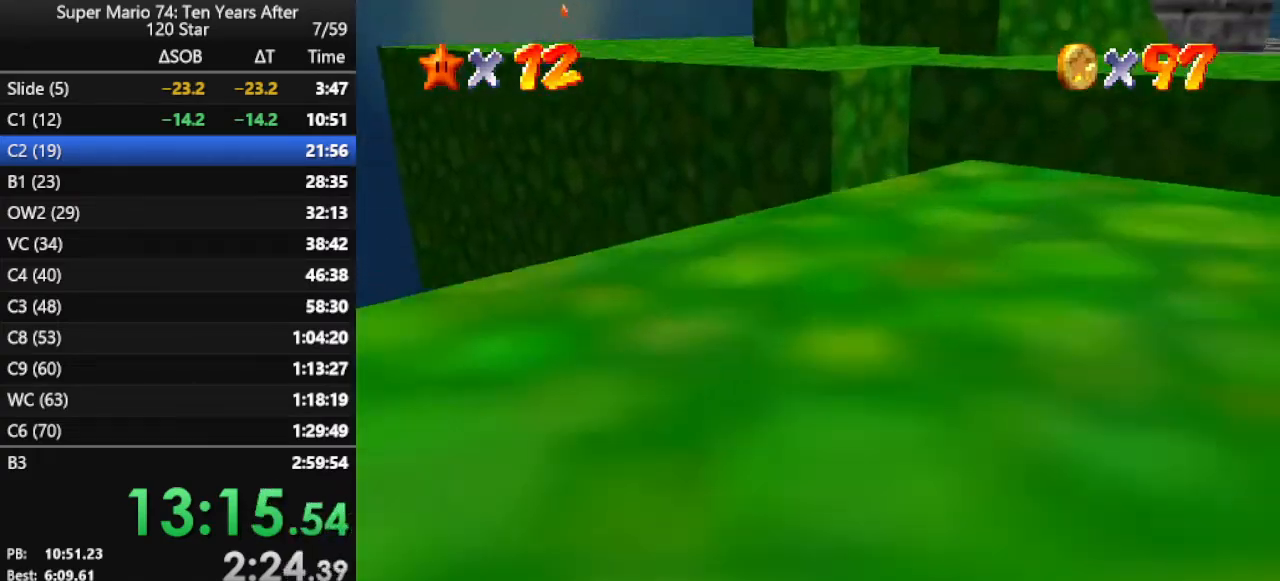
{"buttons": [], "left_stick": "up-right", "events": [[67, "A", "down"], [400, "A", "up"]]}
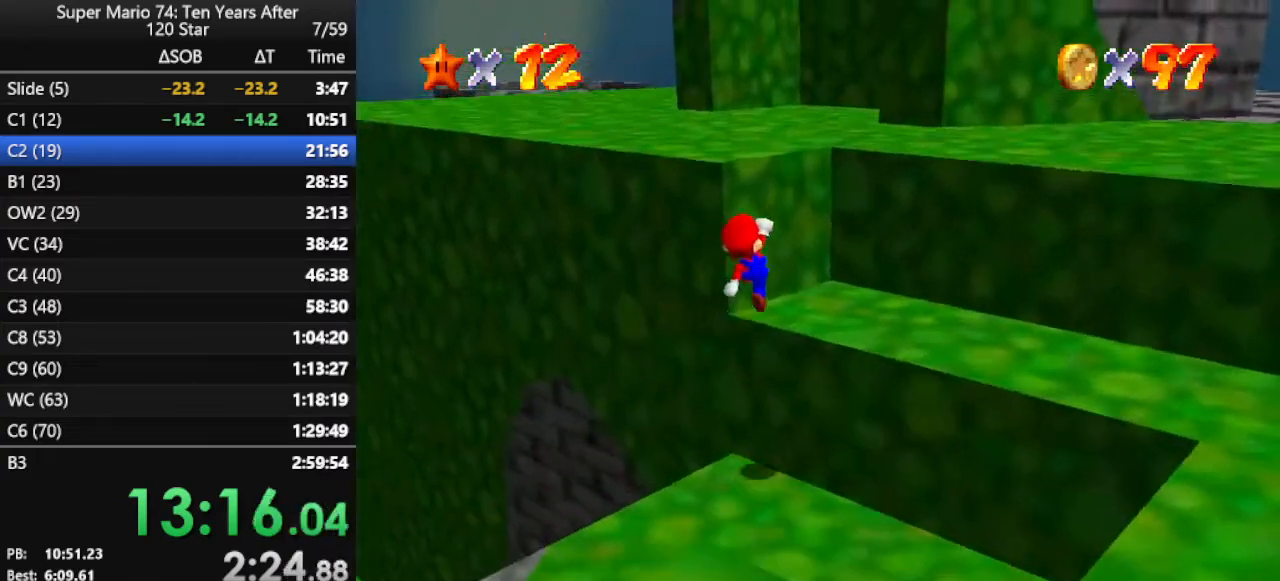
{"buttons": [], "left_stick": "up-left", "events": [[33, "left_stick", "up"], [267, "A", "down"], [400, "A", "up"], [500, "left_stick", "up-left"]]}
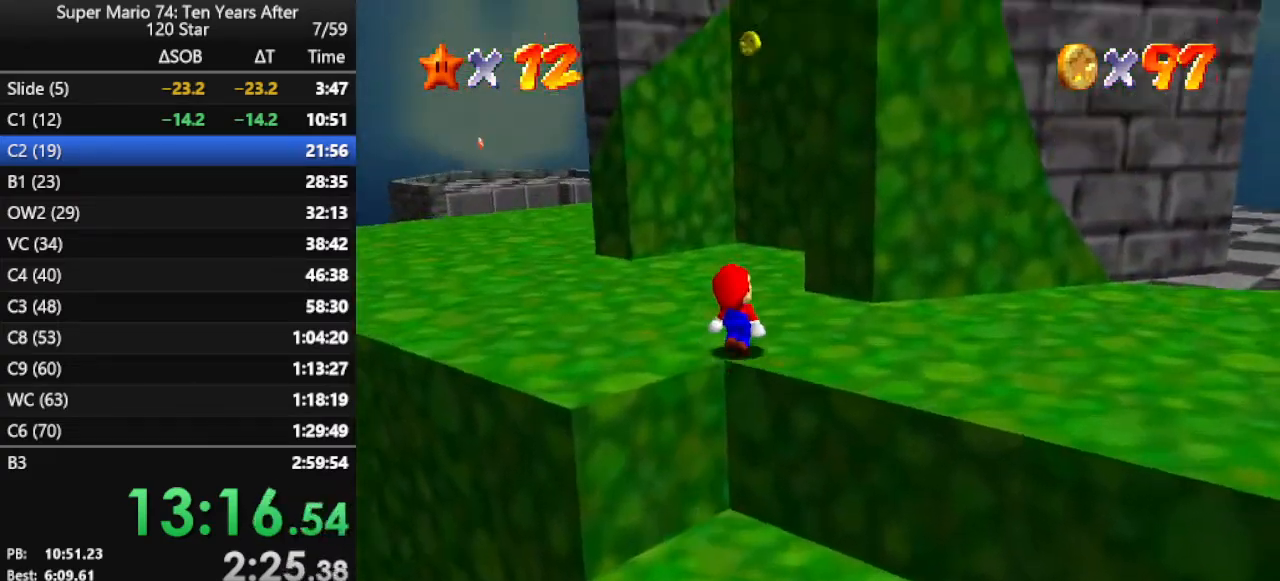
{"buttons": [], "left_stick": "up-left", "events": [[100, "C_LEFT", "down"], [200, "C_LEFT", "up"]]}
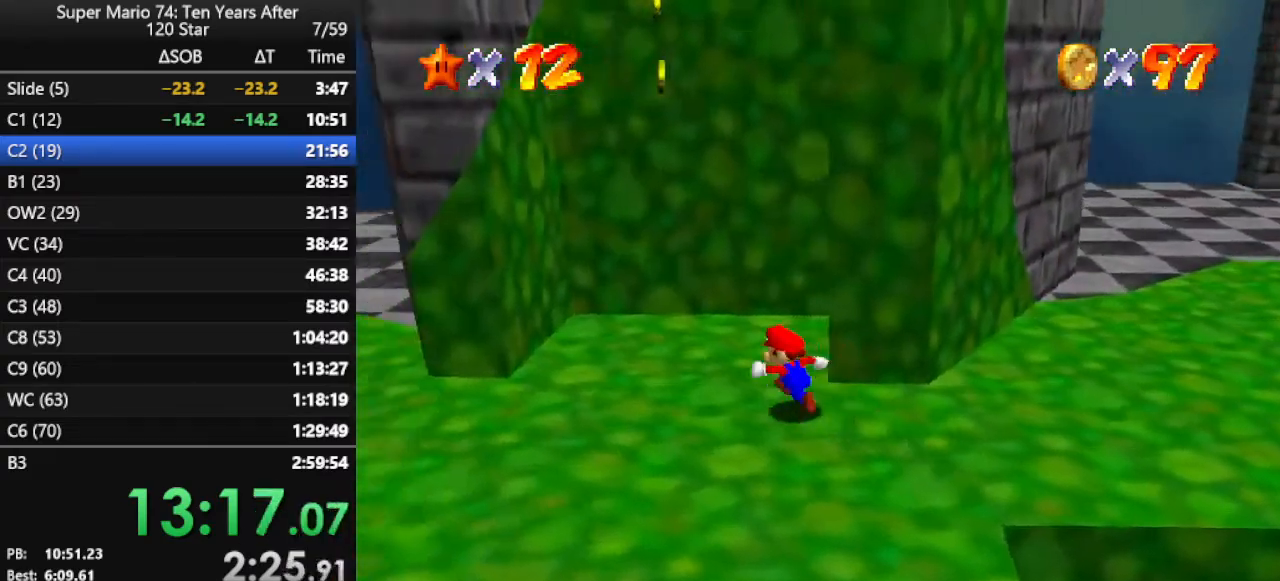
{"buttons": ["A"], "left_stick": "up", "events": [[300, "left_stick", "up"], [433, "A", "down"]]}
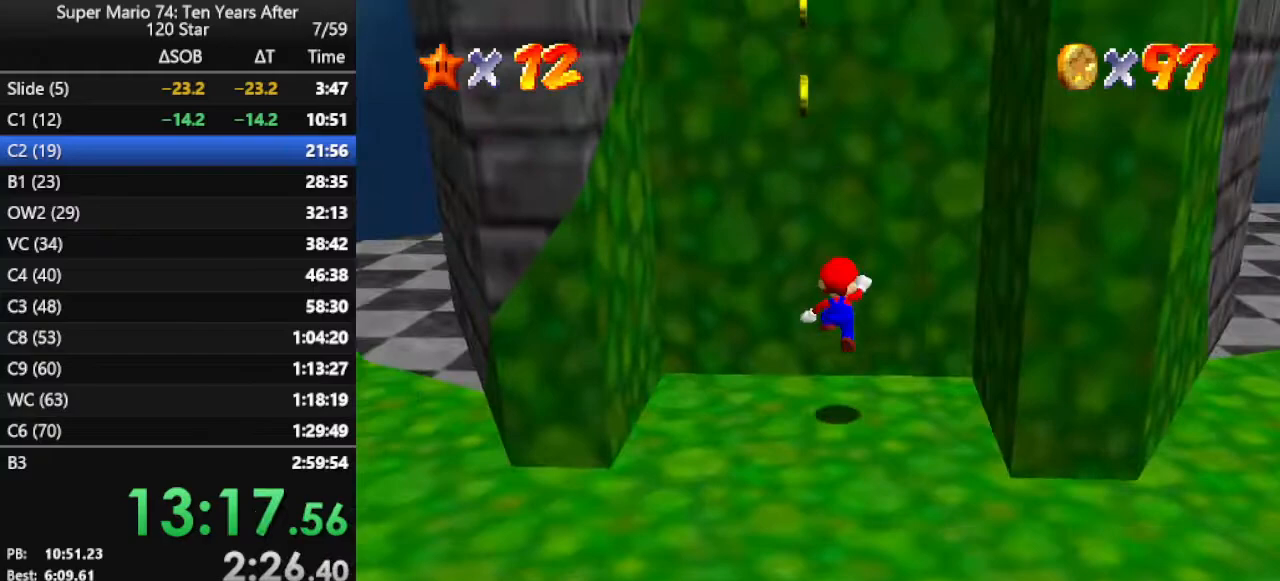
{"buttons": ["A"], "left_stick": "down", "events": [[67, "left_stick", "up-left"], [100, "A", "up"], [233, "A", "down"], [267, "left_stick", "down-left"], [333, "left_stick", "down"]]}
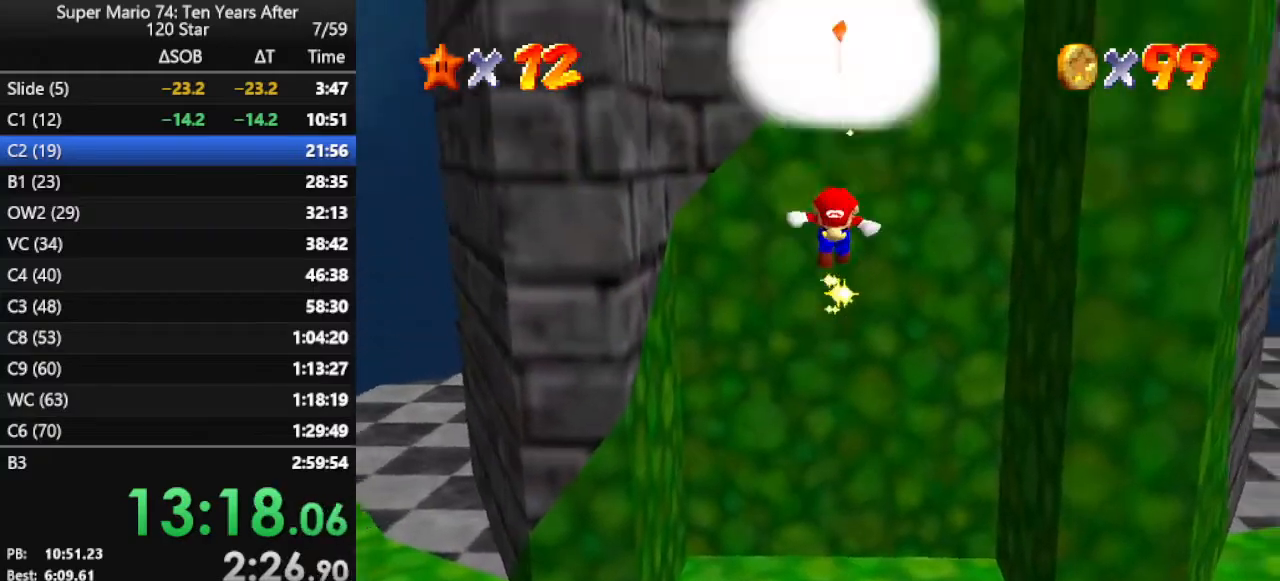
{"buttons": [], "left_stick": "center", "events": [[33, "A", "up"], [33, "Z", "down"], [67, "left_stick", "center"], [167, "Z", "up"], [333, "Z", "down"], [400, "Z", "up"]]}
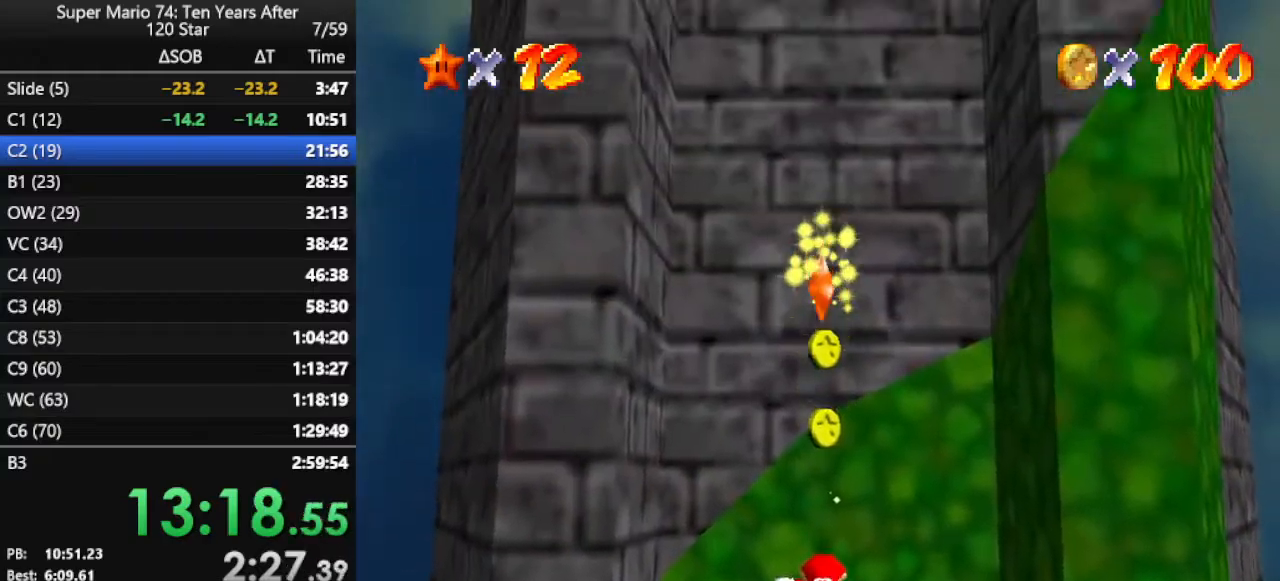
{"buttons": [], "left_stick": "center", "events": []}
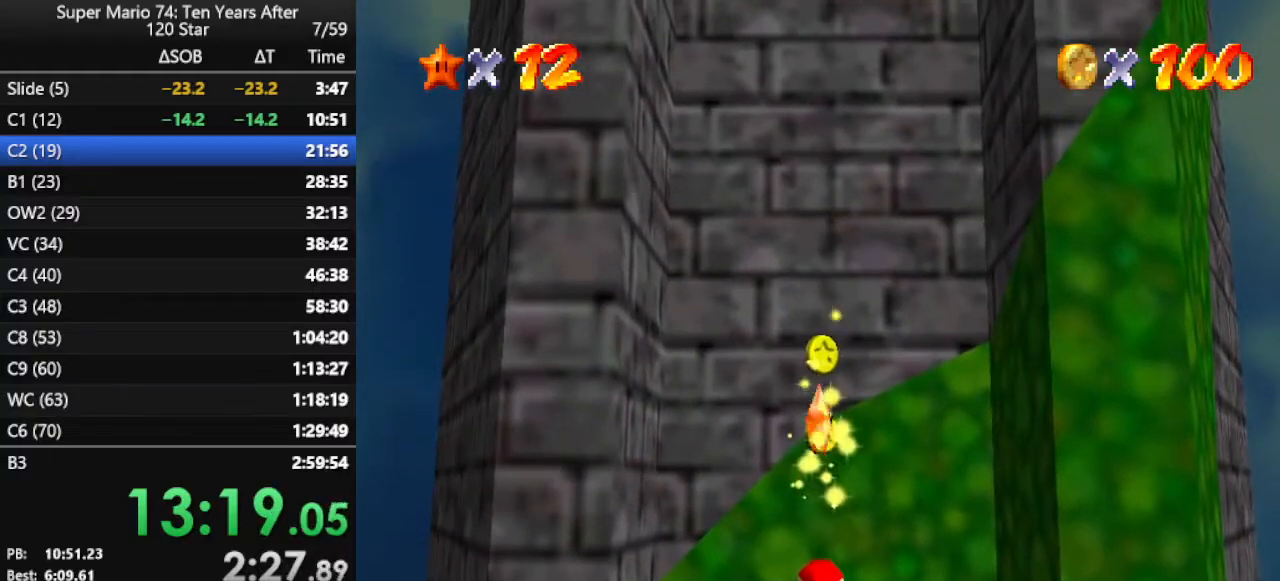
{"buttons": [], "left_stick": "center", "events": []}
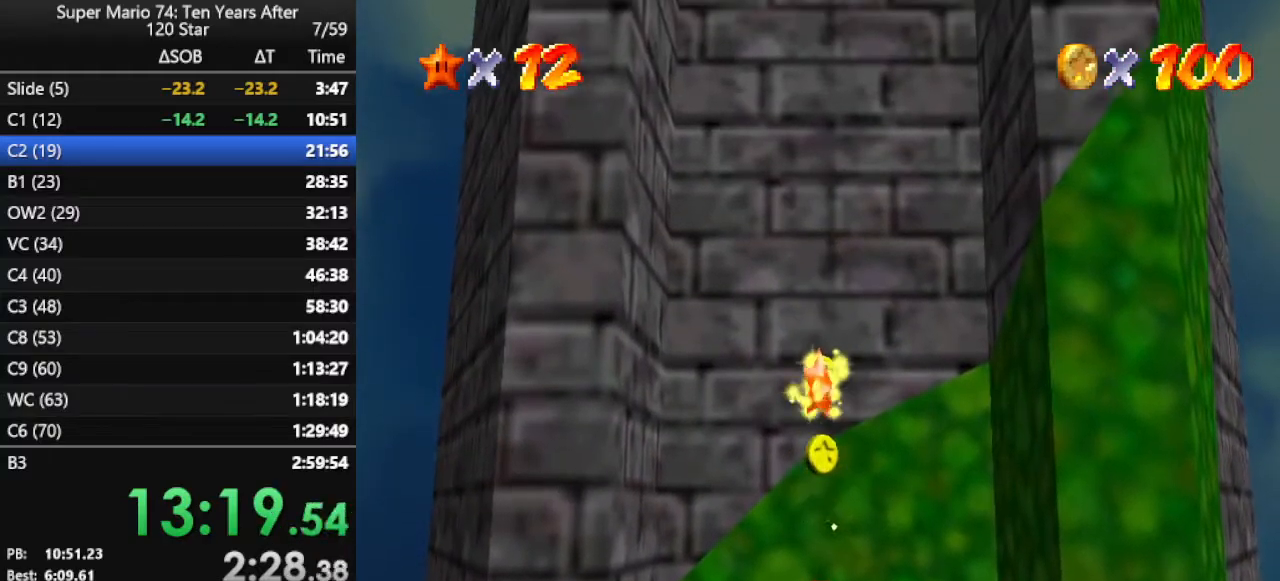
{"buttons": [], "left_stick": "center", "events": []}
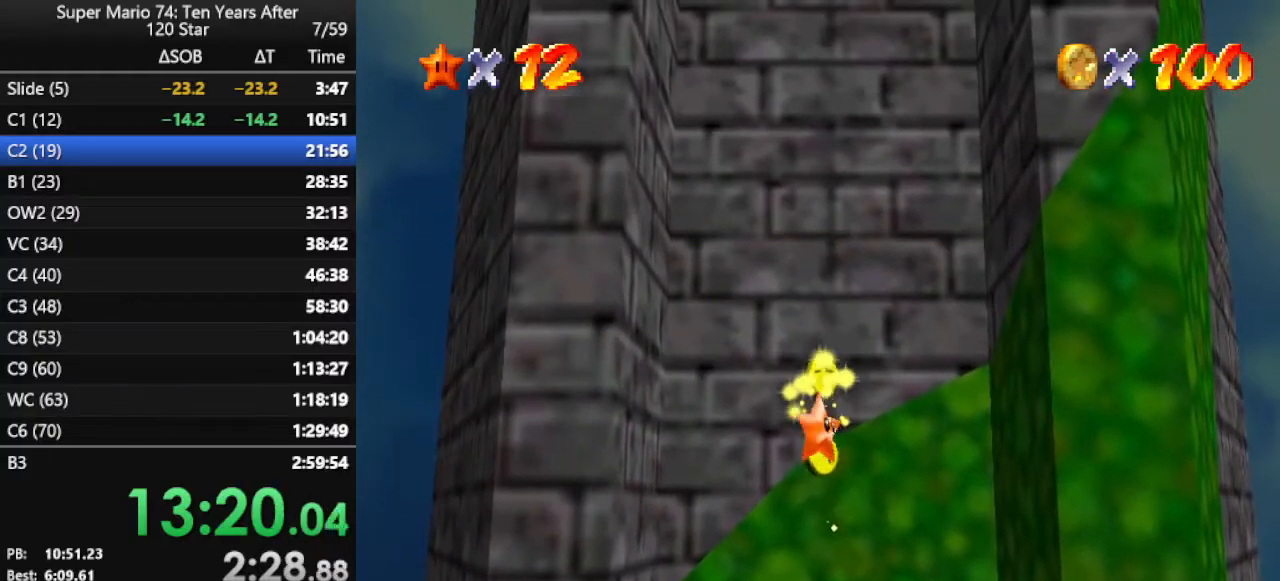
{"buttons": [], "left_stick": "center", "events": []}
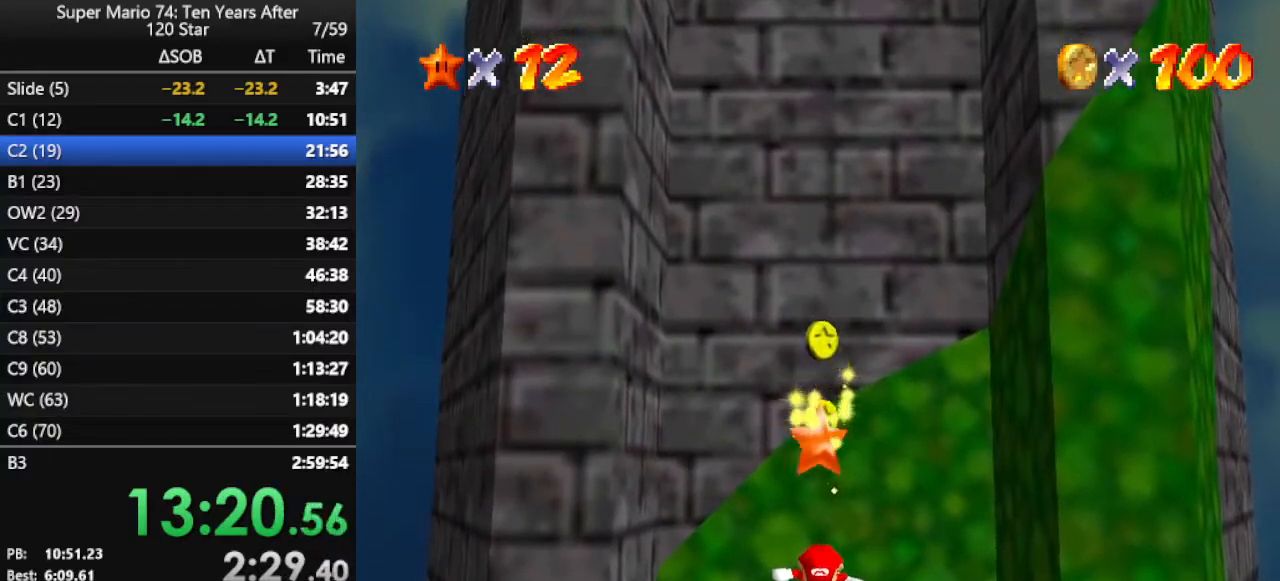
{"buttons": [], "left_stick": "center", "events": []}
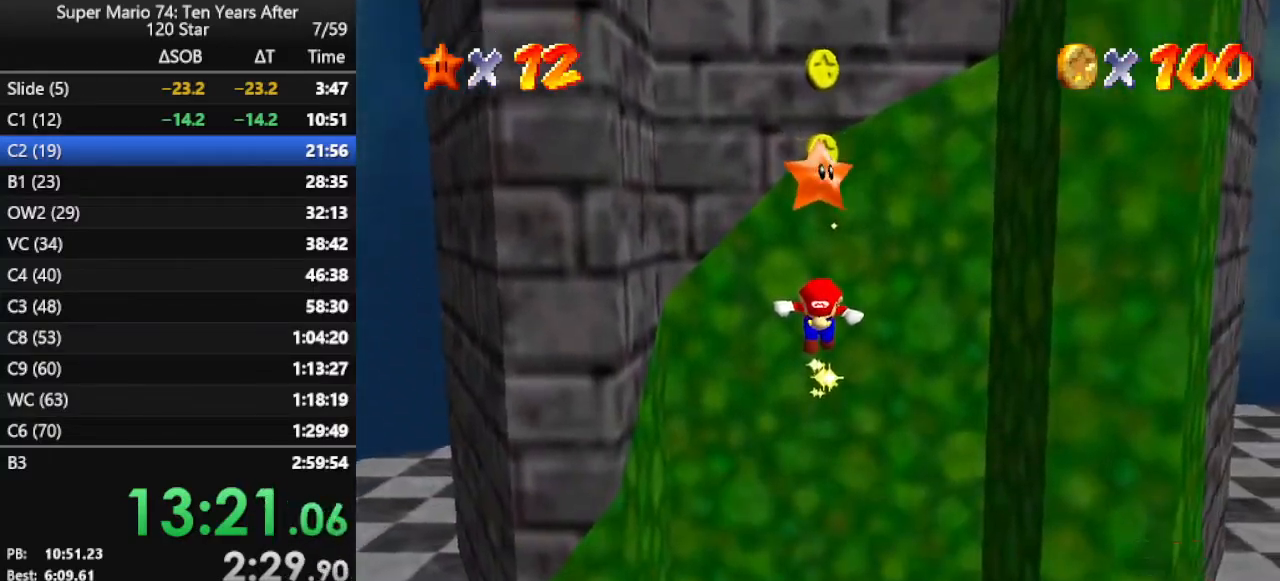
{"buttons": [], "left_stick": "center", "events": []}
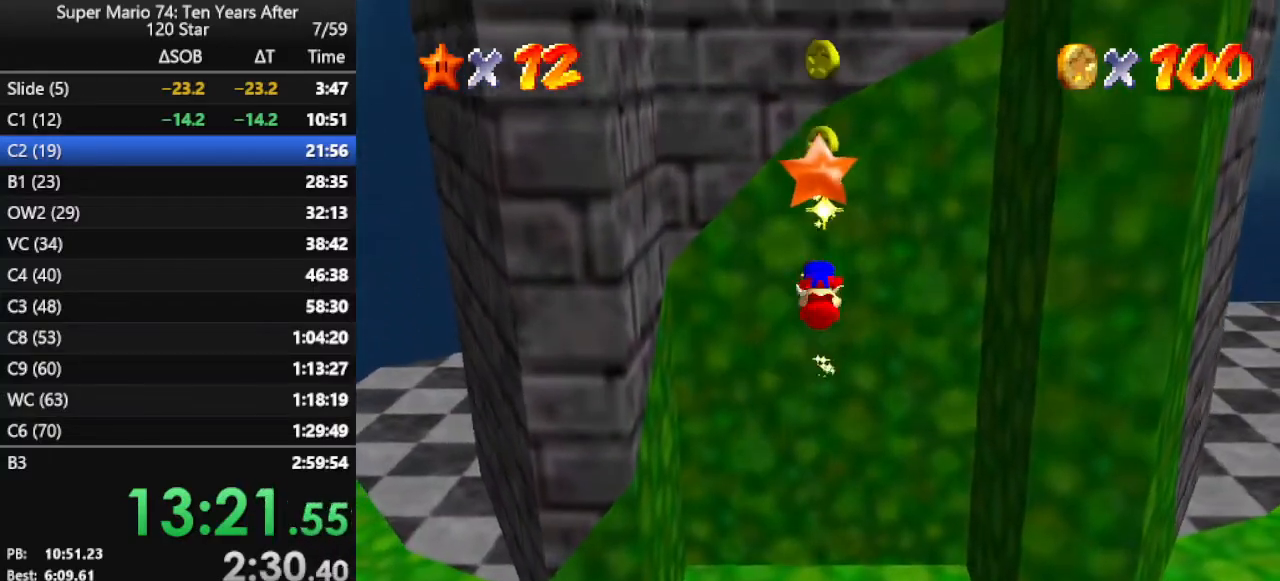
{"buttons": [], "left_stick": "center", "events": []}
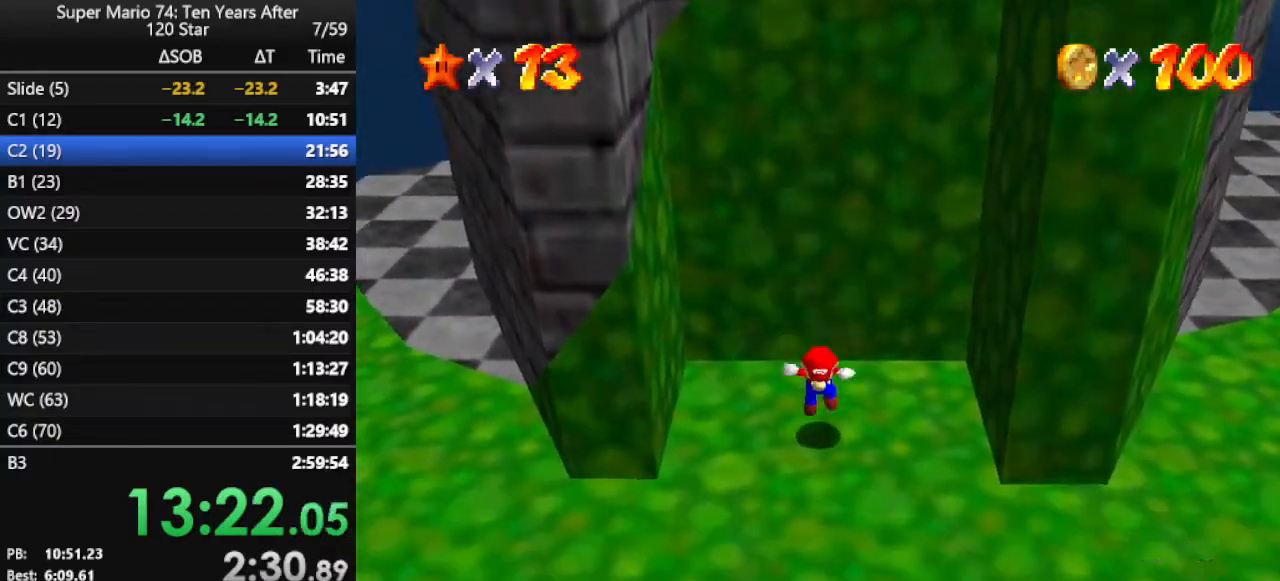
{"buttons": [], "left_stick": "center", "events": [[100, "C_RIGHT", "down"], [167, "C_DOWN", "down"], [200, "C_DOWN", "up"], [233, "C_RIGHT", "up"]]}
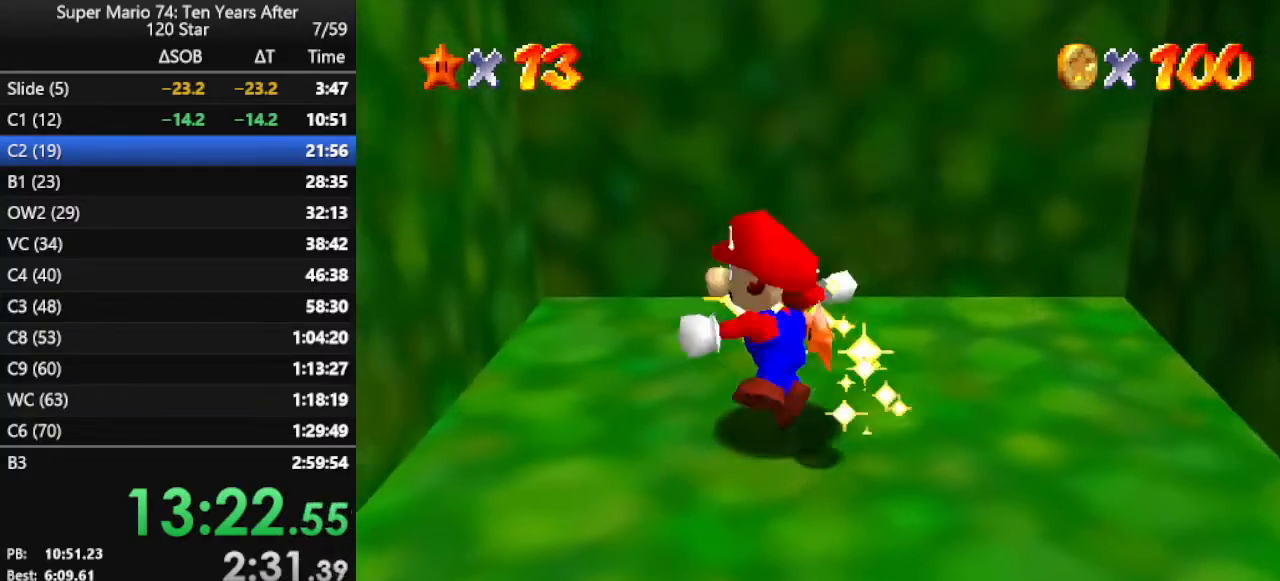
{"buttons": [], "left_stick": "center", "events": []}
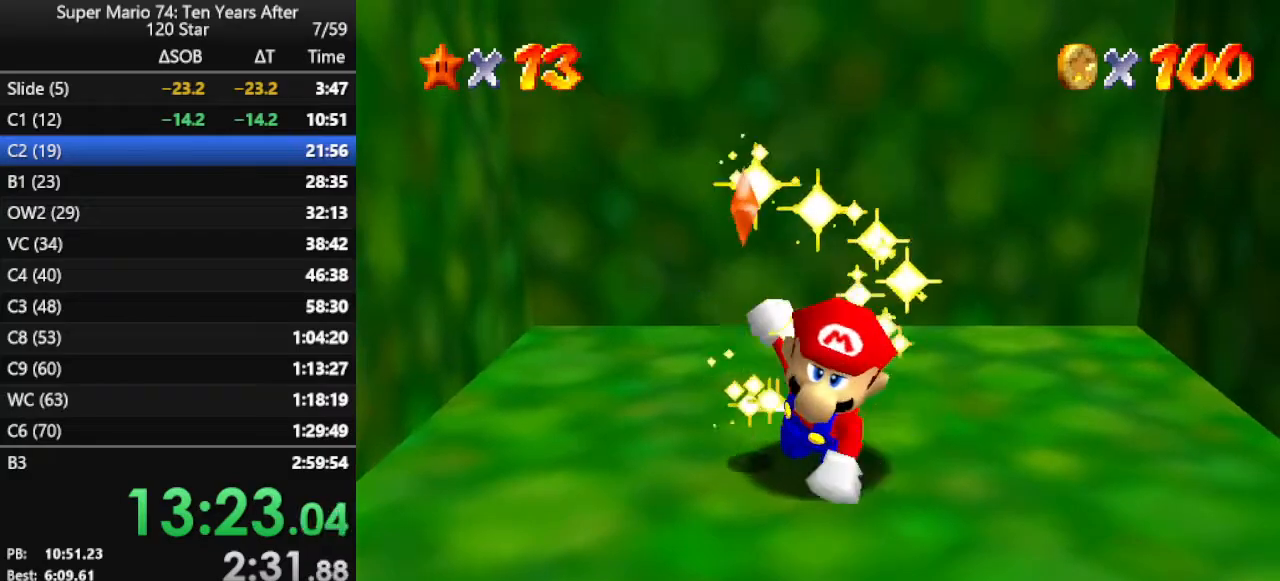
{"buttons": [], "left_stick": "center", "events": []}
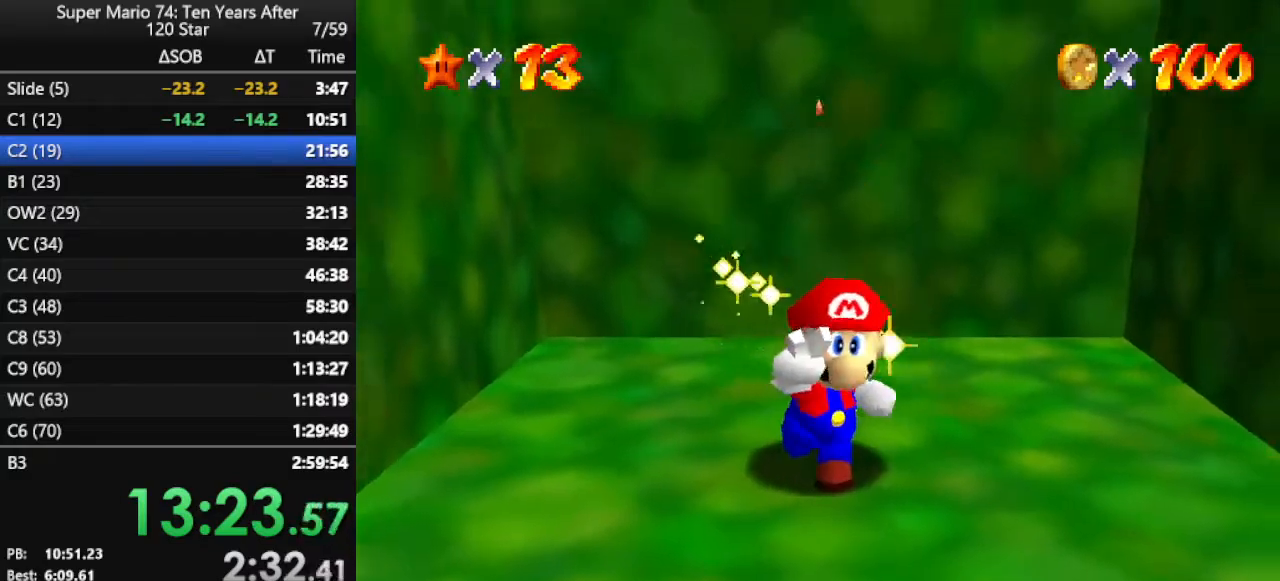
{"buttons": [], "left_stick": "center", "events": []}
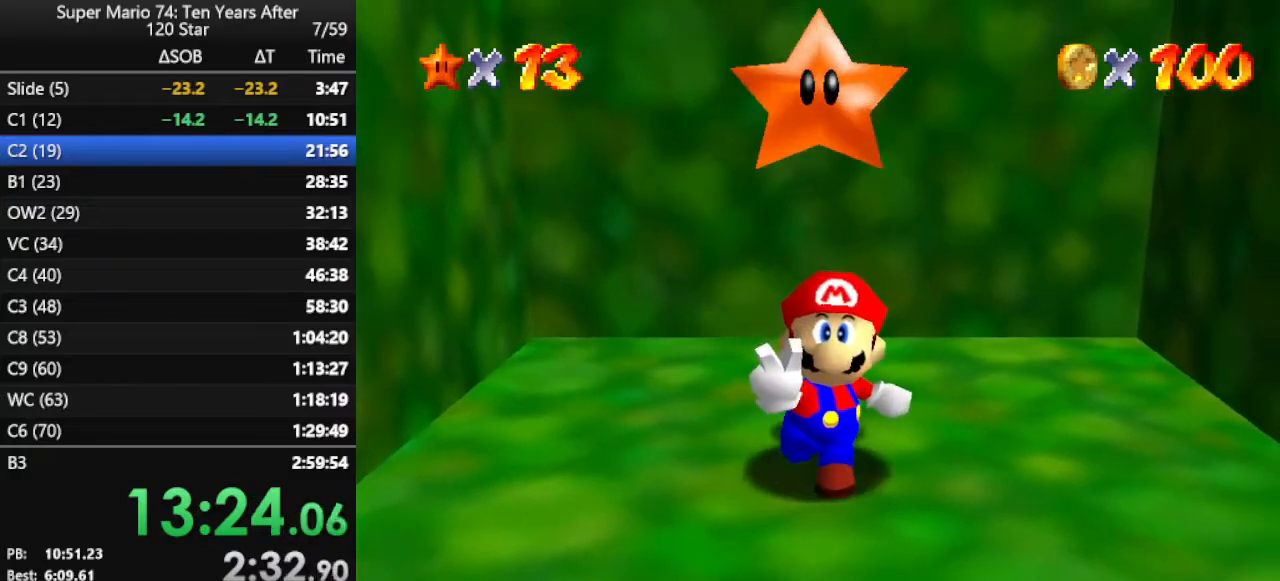
{"buttons": [], "left_stick": "center", "events": []}